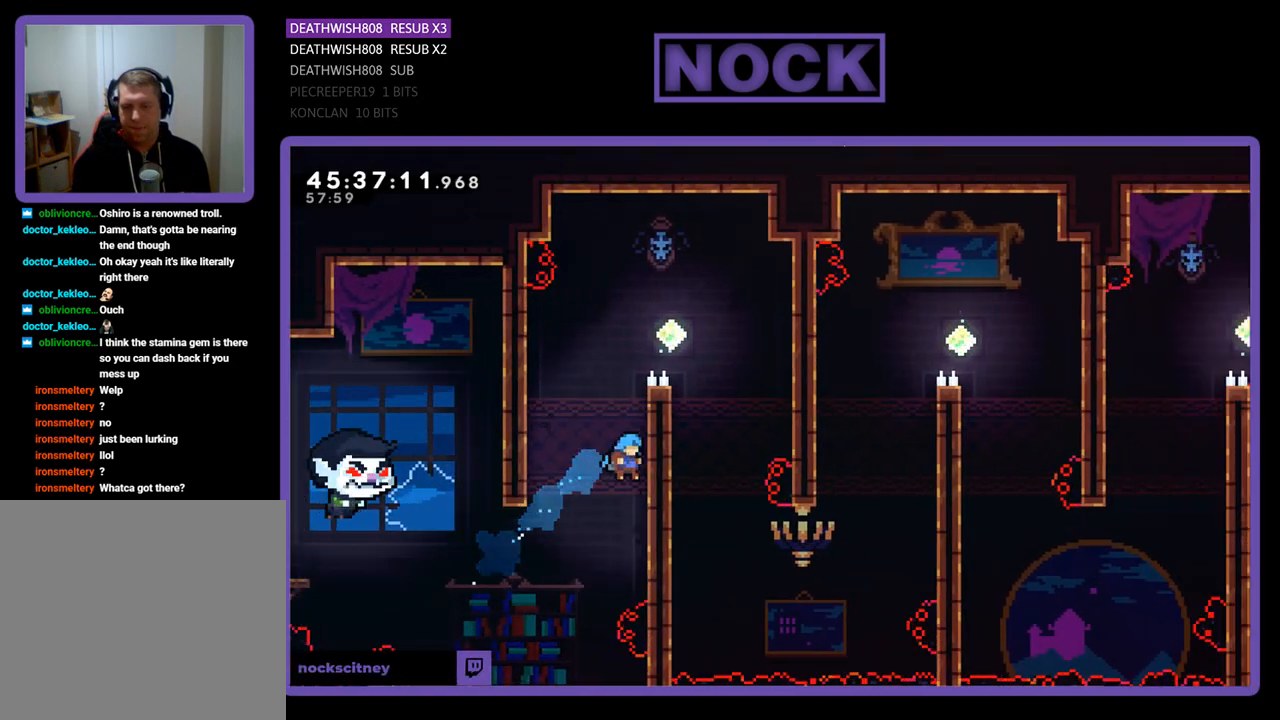
Gameplay with a controller (PlayStation layout); each line is a JSON object with the inputs held at the frame after it. "events" lists button and stick changes between this image and that frame as [ms after this image, input, new state], when the widget could be followed in between. Not read: left_stick right_stick.
{"buttons": ["CROSS", "R2", "DPAD_UP", "DPAD_RIGHT"], "events": [[67, "CROSS", "down"], [300, "CROSS", "up"], [367, "CROSS", "down"]]}
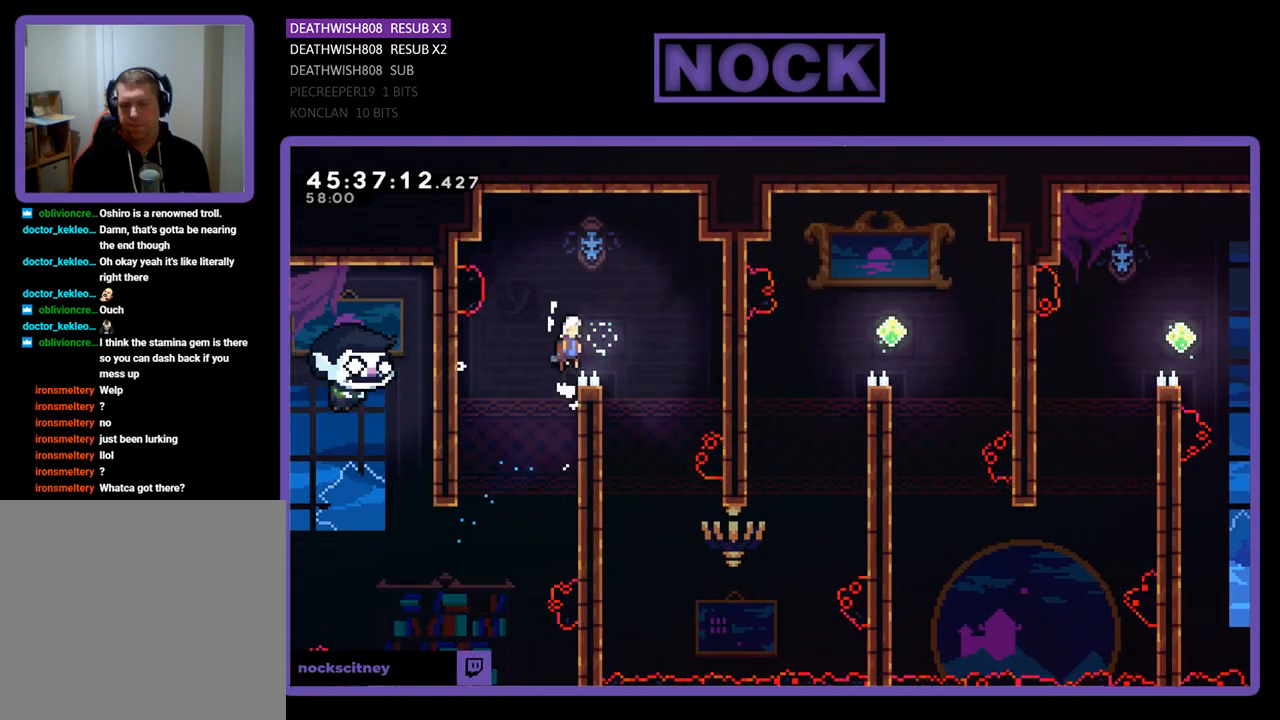
{"buttons": ["R2"], "events": [[67, "DPAD_UP", "up"], [133, "CROSS", "up"], [267, "DPAD_RIGHT", "up"]]}
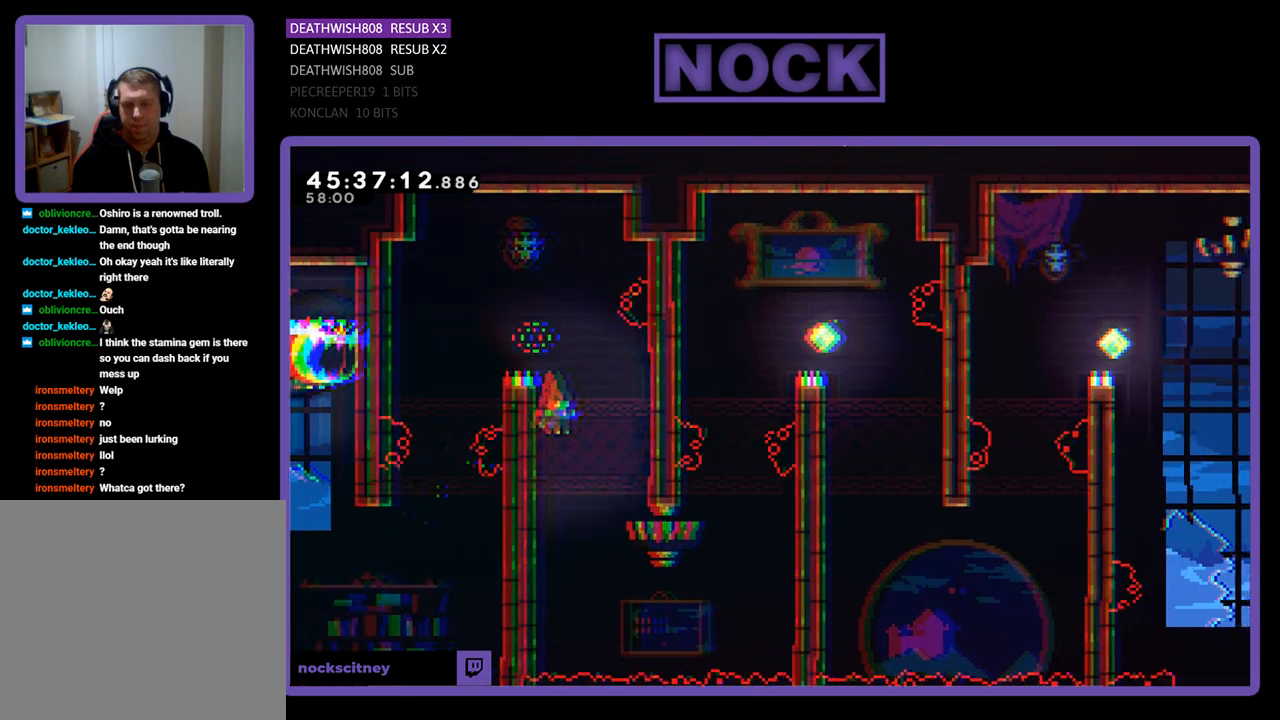
{"buttons": ["R2", "DPAD_DOWN", "DPAD_RIGHT"], "events": [[100, "DPAD_DOWN", "down"], [100, "DPAD_LEFT", "down"], [433, "DPAD_LEFT", "up"], [500, "DPAD_RIGHT", "down"]]}
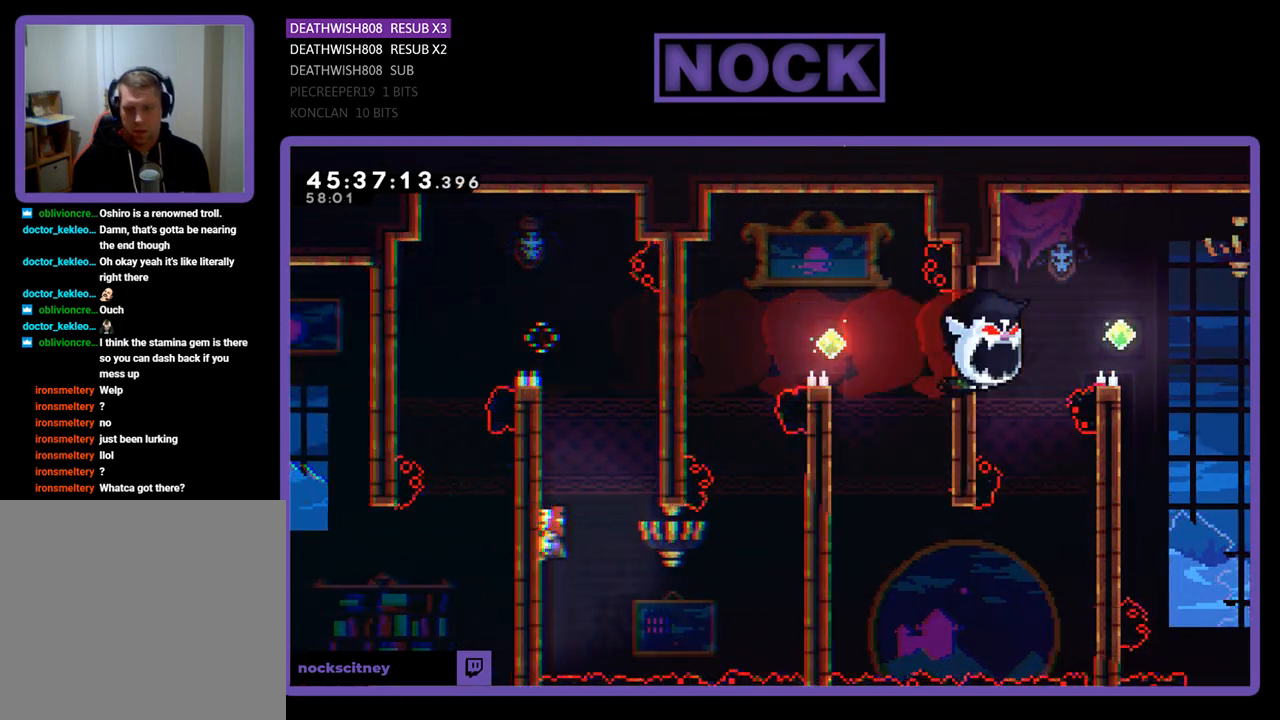
{"buttons": ["CROSS", "R2", "DPAD_RIGHT"], "events": [[333, "CROSS", "down"], [433, "DPAD_DOWN", "up"]]}
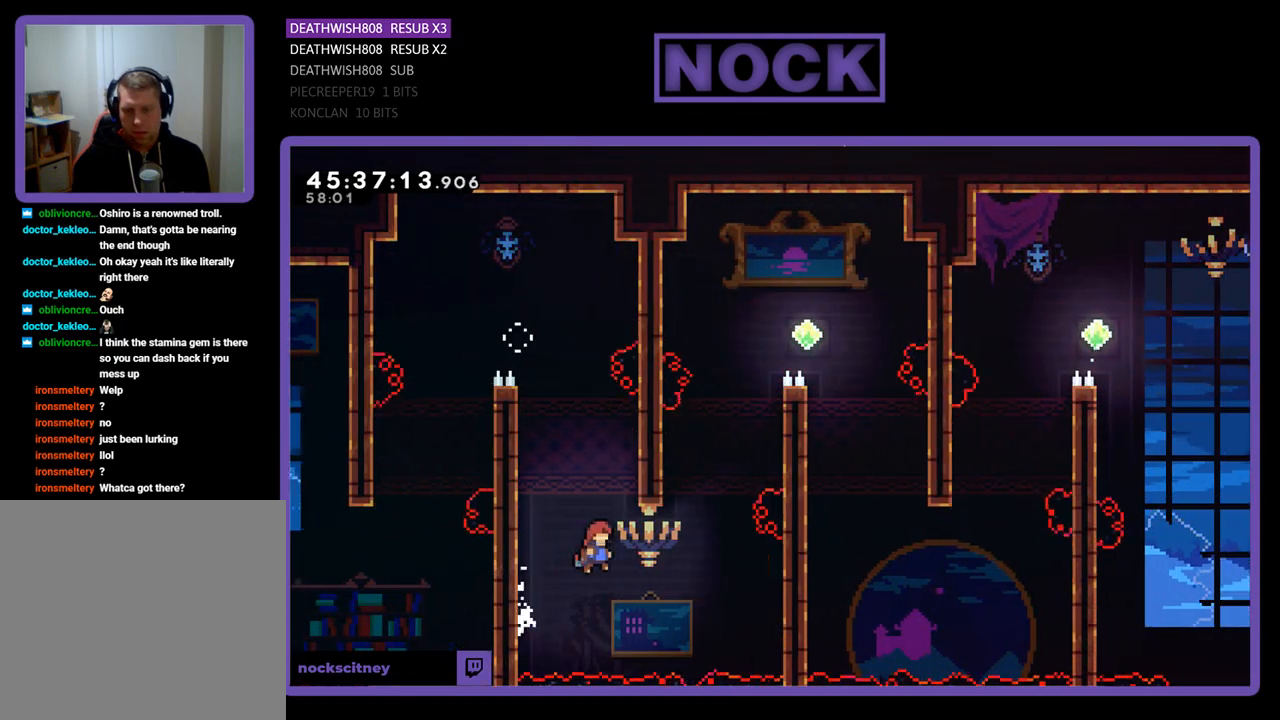
{"buttons": ["CIRCLE", "R2", "DPAD_UP", "DPAD_RIGHT"], "events": [[167, "DPAD_UP", "down"], [200, "CROSS", "up"], [300, "CIRCLE", "down"]]}
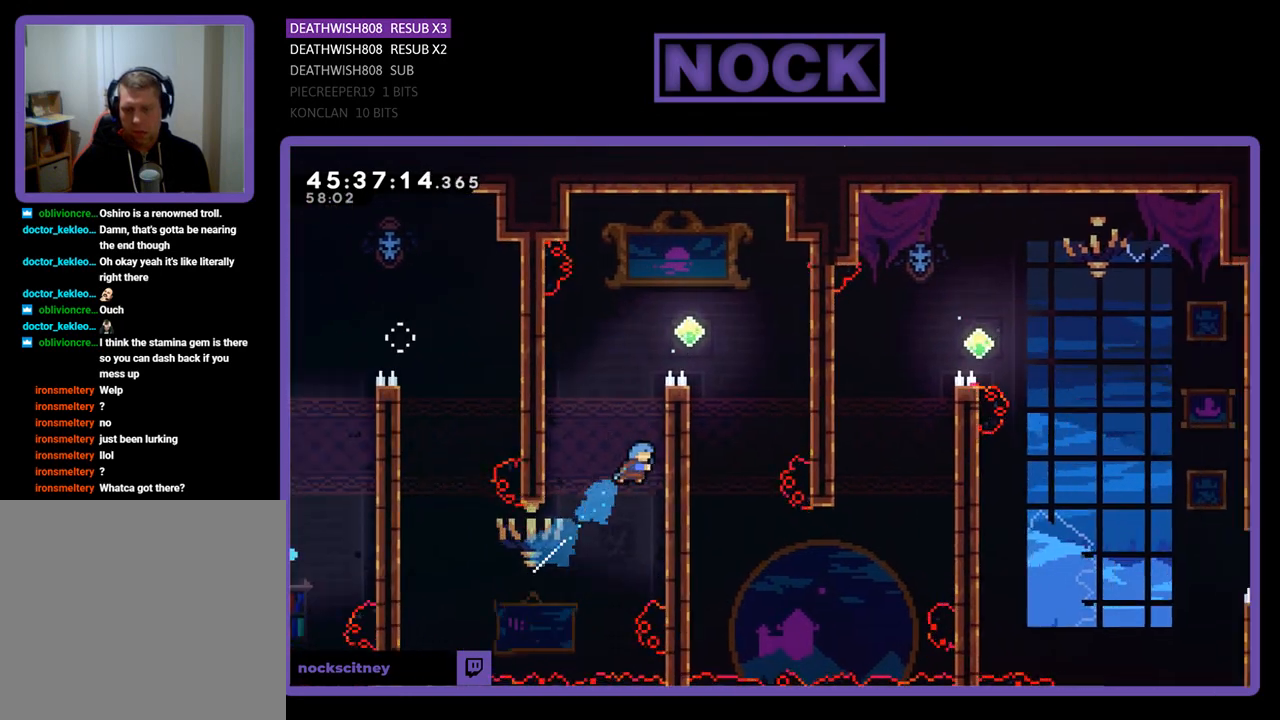
{"buttons": ["R2", "DPAD_UP", "DPAD_RIGHT"], "events": [[100, "CIRCLE", "up"], [200, "CROSS", "down"], [367, "CROSS", "up"]]}
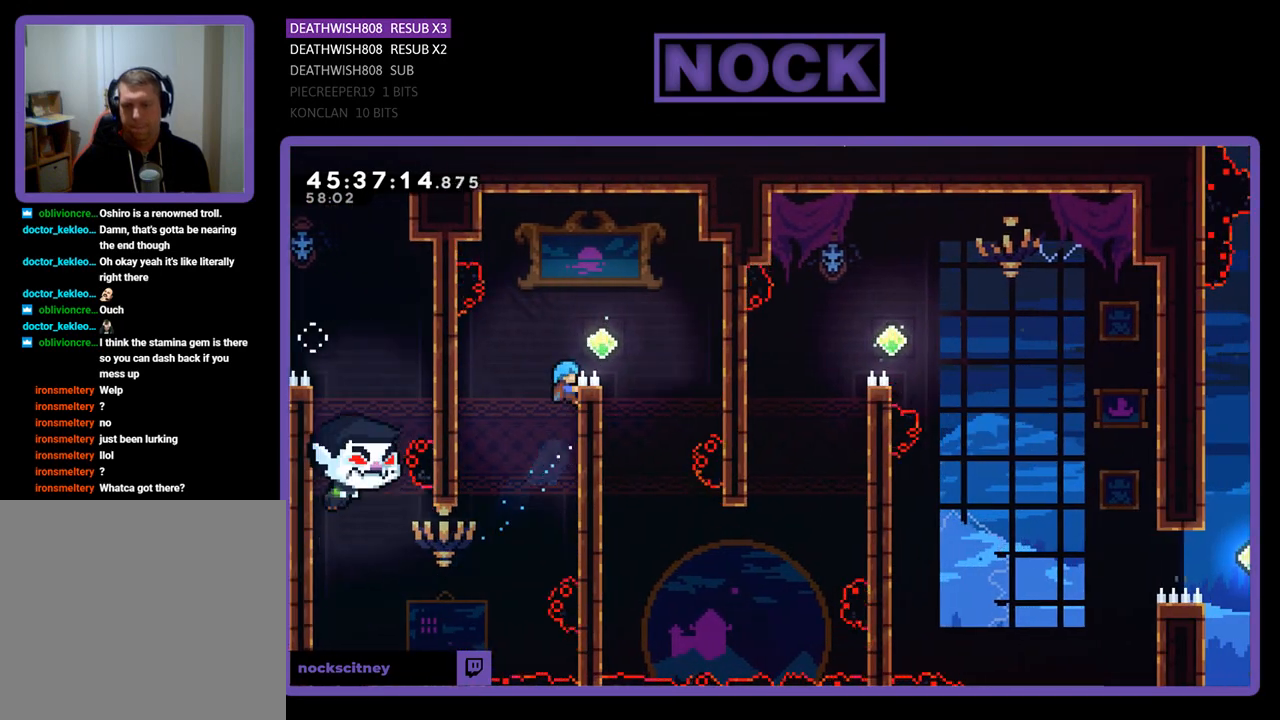
{"buttons": ["R2"], "events": [[67, "DPAD_UP", "up"], [133, "CROSS", "down"], [333, "CROSS", "up"], [467, "DPAD_RIGHT", "up"]]}
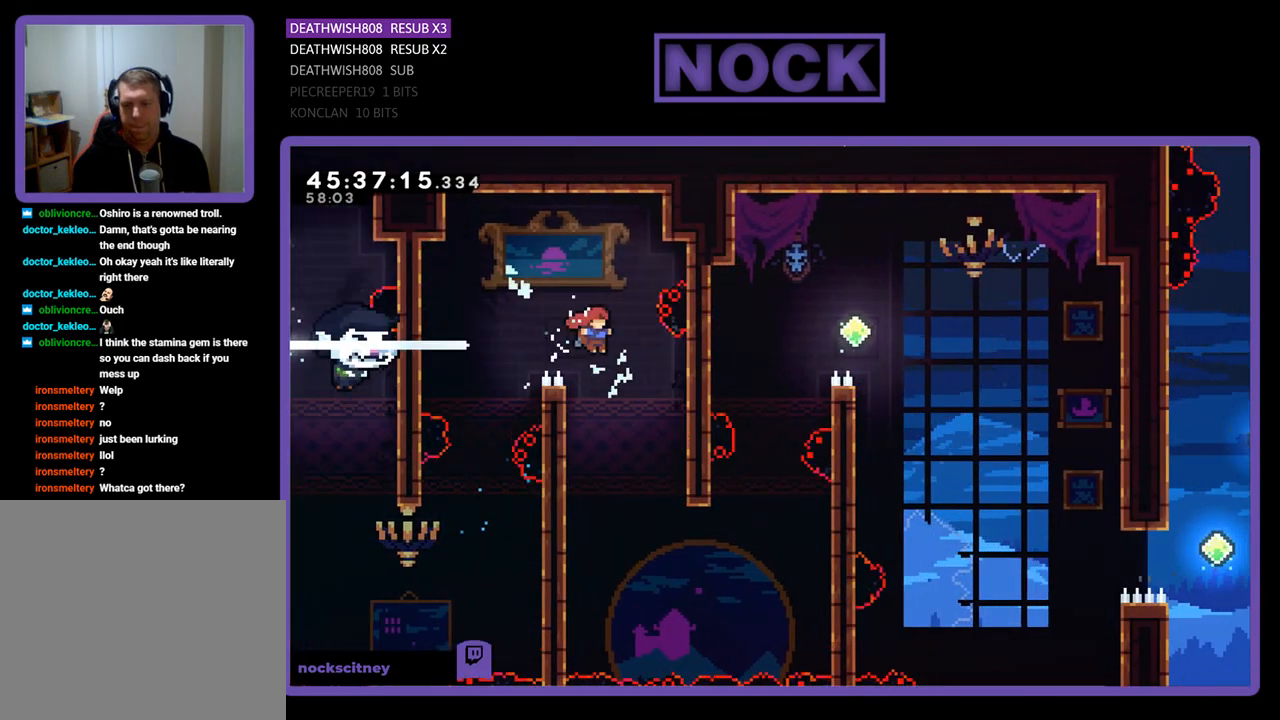
{"buttons": ["R2", "DPAD_DOWN"], "events": [[333, "DPAD_LEFT", "down"], [433, "DPAD_DOWN", "down"], [500, "DPAD_LEFT", "up"]]}
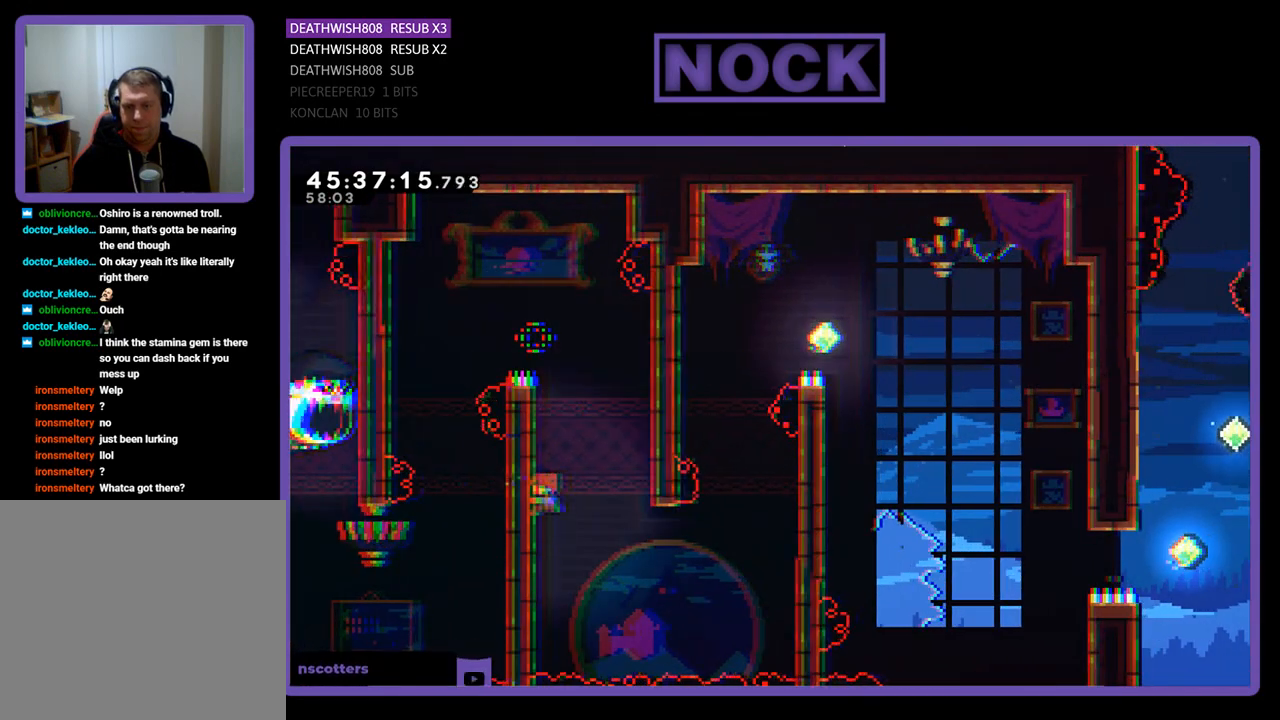
{"buttons": ["R2", "DPAD_DOWN", "DPAD_RIGHT"], "events": [[200, "DPAD_RIGHT", "down"]]}
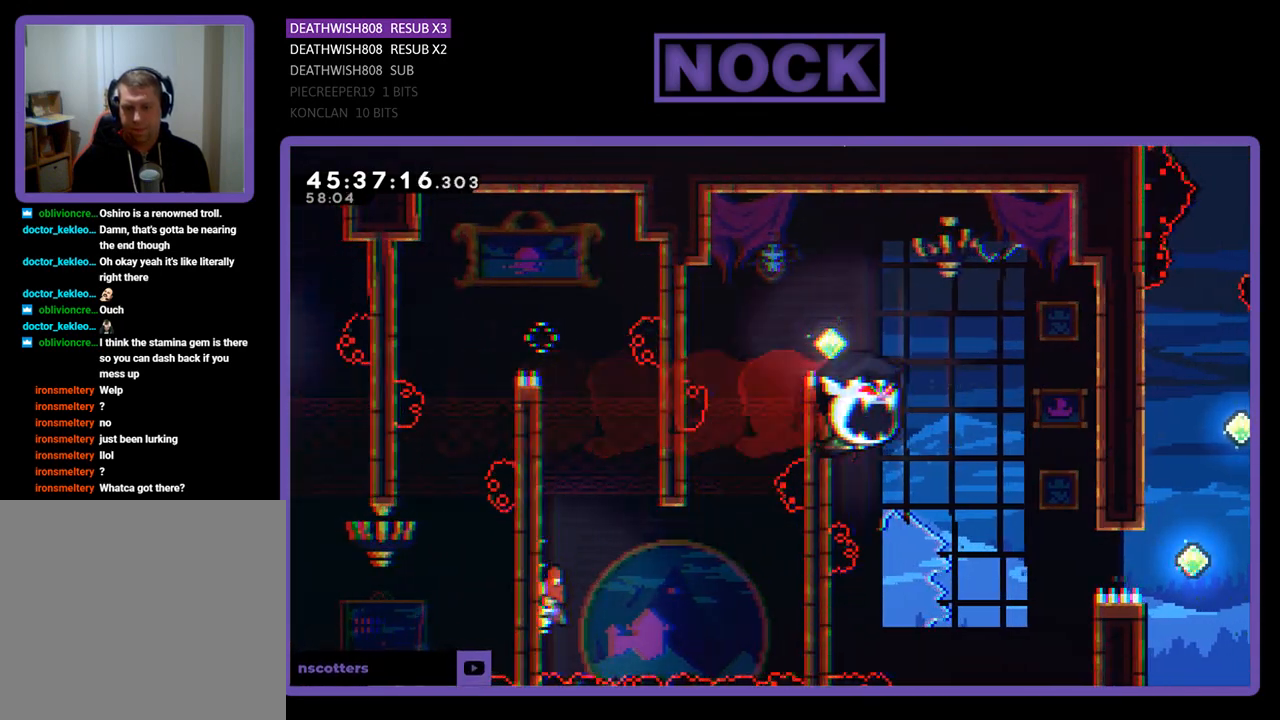
{"buttons": ["R2", "DPAD_RIGHT"], "events": [[67, "CROSS", "down"], [367, "CROSS", "up"], [433, "DPAD_DOWN", "up"]]}
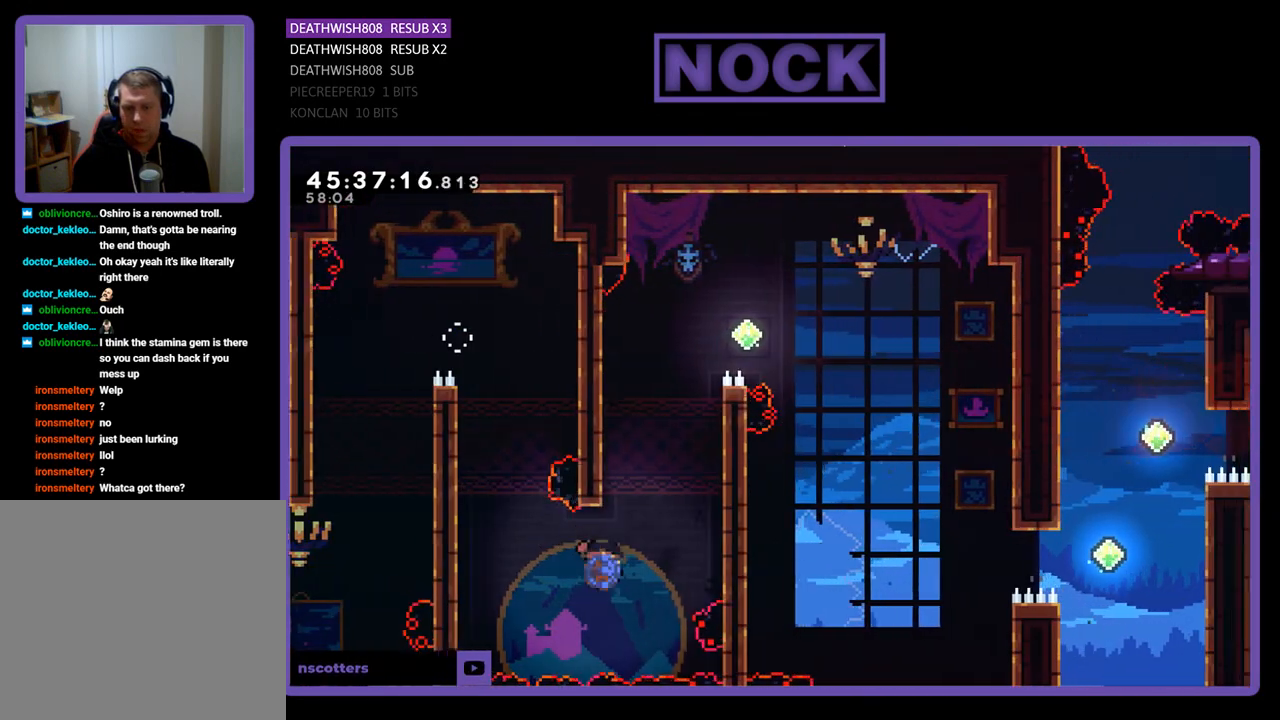
{"buttons": ["CROSS", "R2", "DPAD_UP", "DPAD_RIGHT"], "events": [[33, "CIRCLE", "down"], [100, "DPAD_UP", "down"], [333, "CIRCLE", "up"], [433, "CROSS", "down"]]}
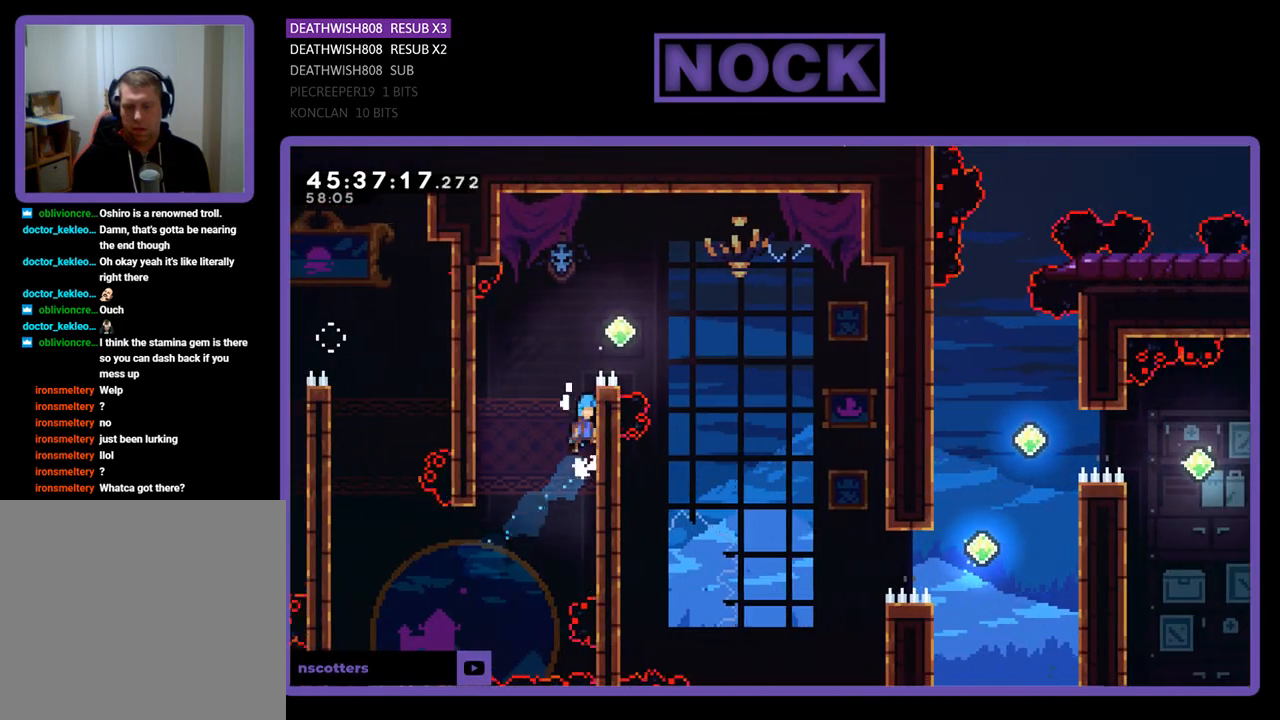
{"buttons": ["CROSS", "R2", "DPAD_RIGHT"], "events": [[100, "CROSS", "up"], [367, "DPAD_UP", "up"], [467, "CROSS", "down"]]}
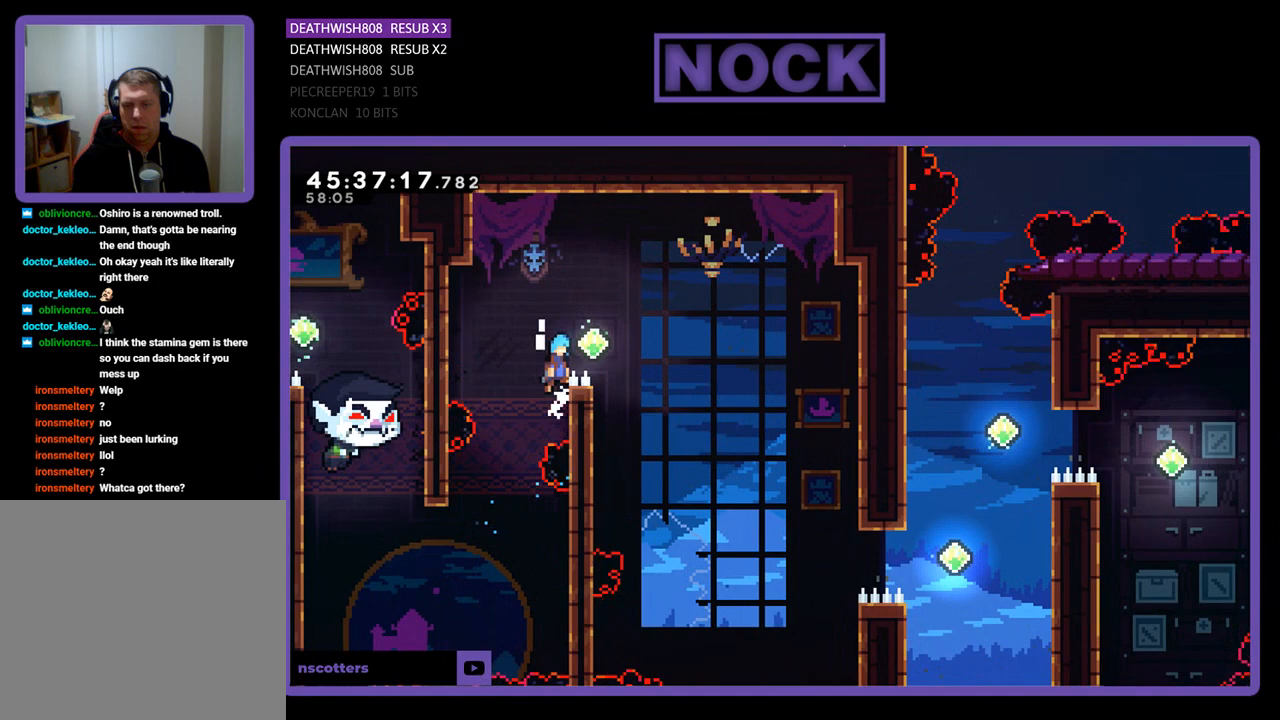
{"buttons": ["CROSS", "R2", "DPAD_RIGHT"], "events": []}
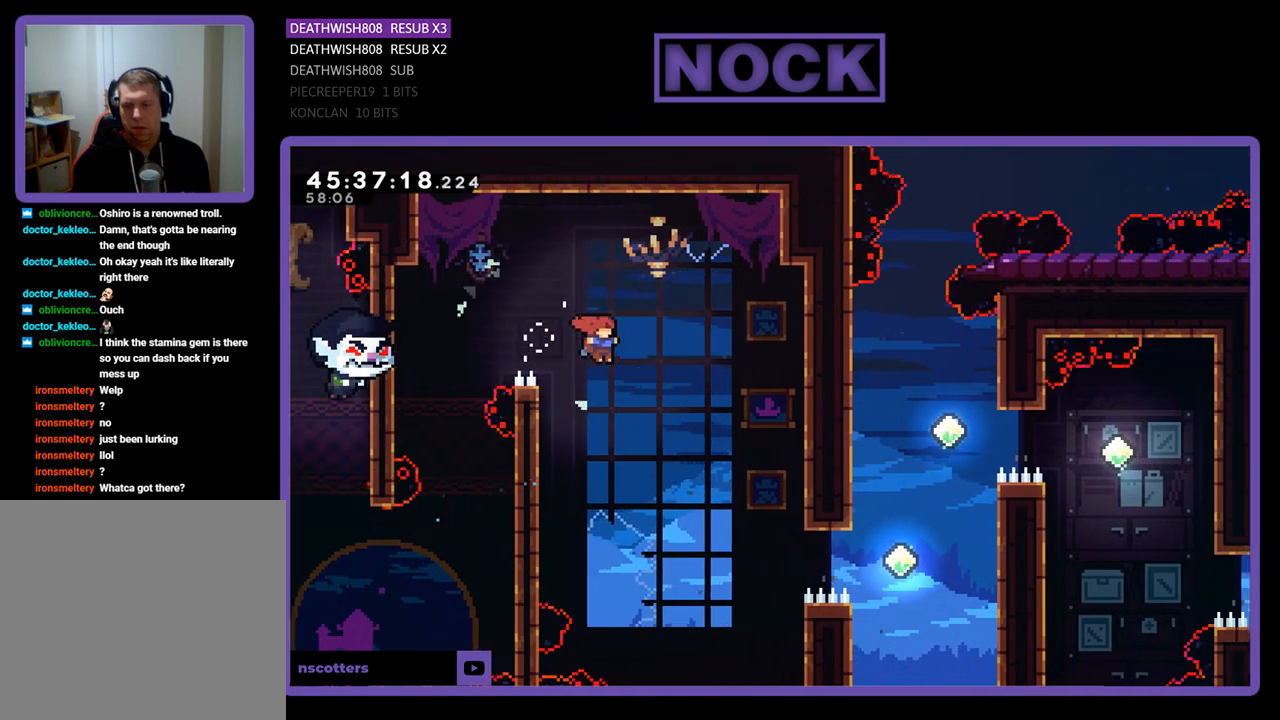
{"buttons": ["CIRCLE", "R2", "DPAD_RIGHT"], "events": [[100, "CROSS", "up"], [500, "CIRCLE", "down"]]}
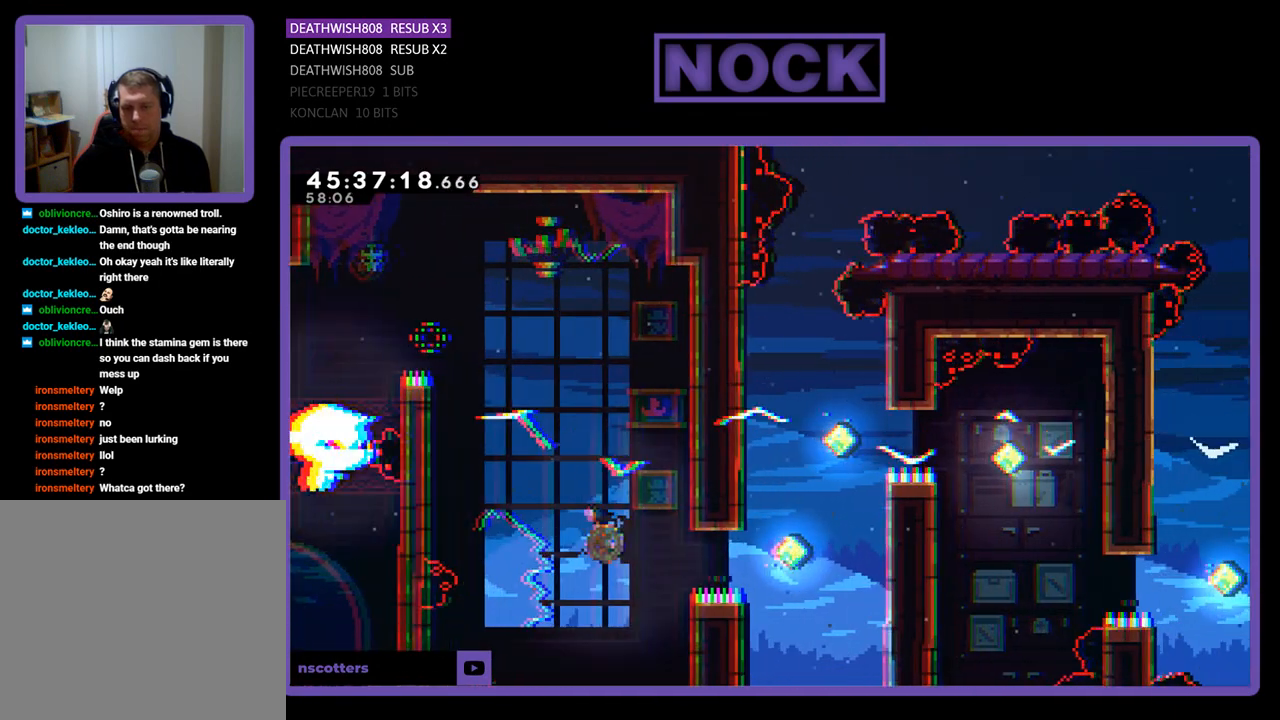
{"buttons": ["CIRCLE", "R2", "DPAD_UP", "DPAD_RIGHT"], "events": [[467, "DPAD_UP", "down"]]}
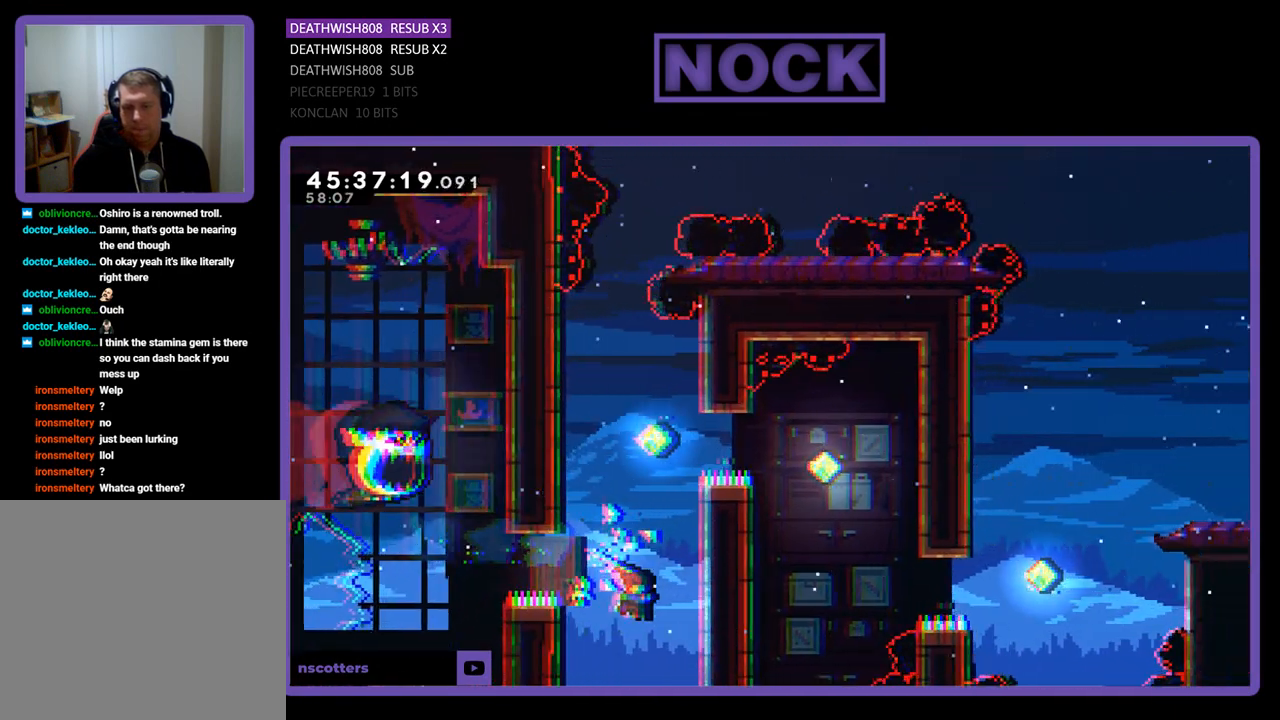
{"buttons": ["CROSS", "DPAD_UP", "DPAD_LEFT"], "events": [[33, "DPAD_RIGHT", "up"], [67, "CIRCLE", "up"], [67, "DPAD_LEFT", "down"], [267, "CROSS", "down"], [300, "DPAD_LEFT", "up"], [333, "DPAD_LEFT", "down"], [467, "R2", "up"]]}
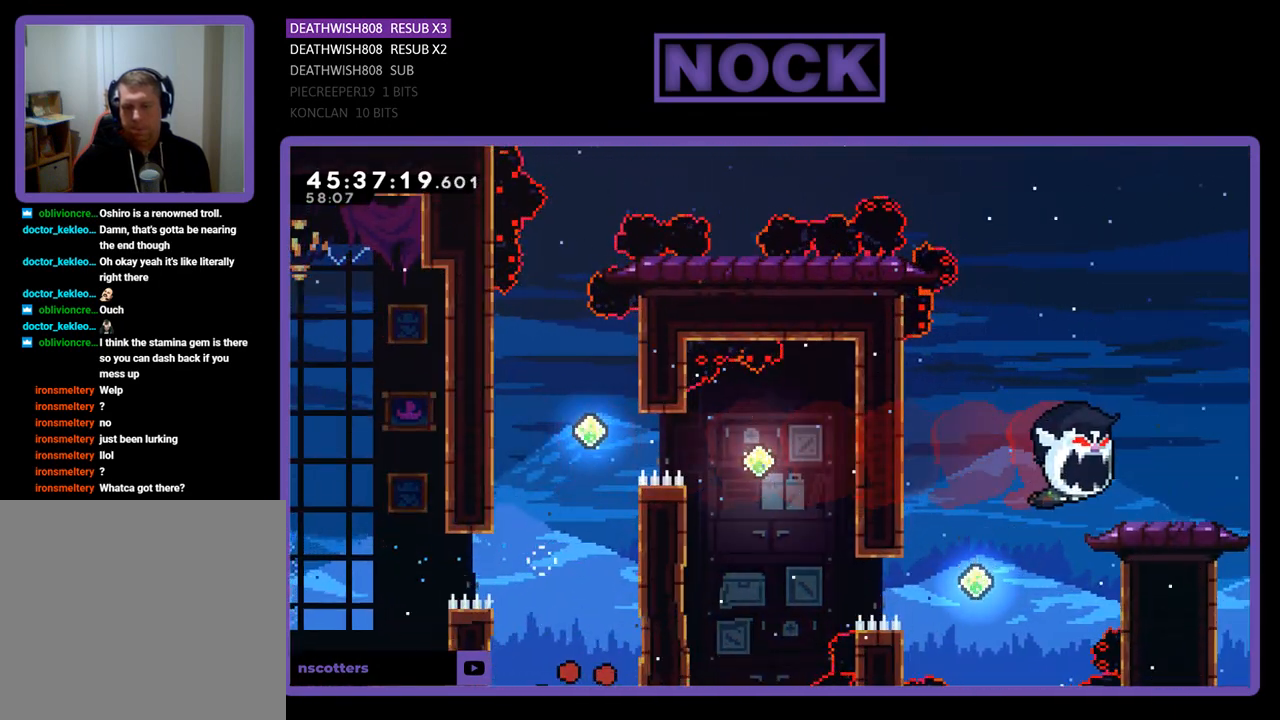
{"buttons": [], "events": [[33, "CROSS", "up"], [33, "DPAD_LEFT", "up"], [33, "DPAD_UP", "up"]]}
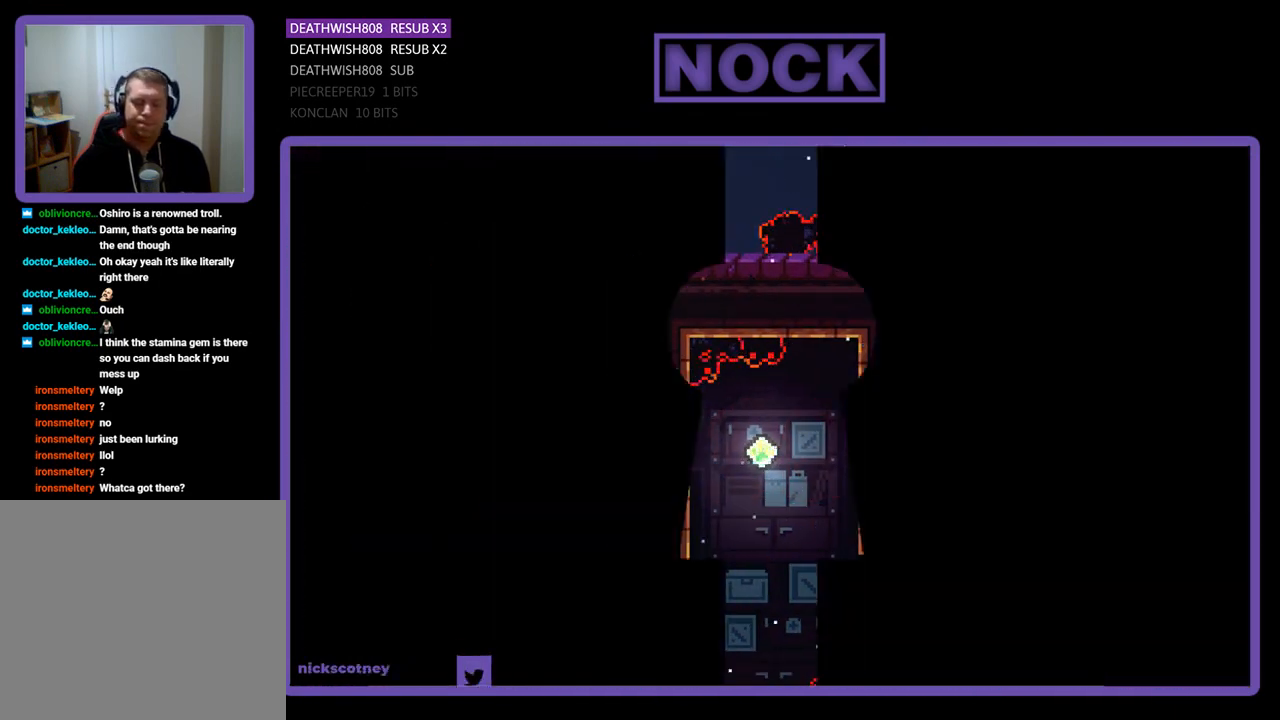
{"buttons": [], "events": []}
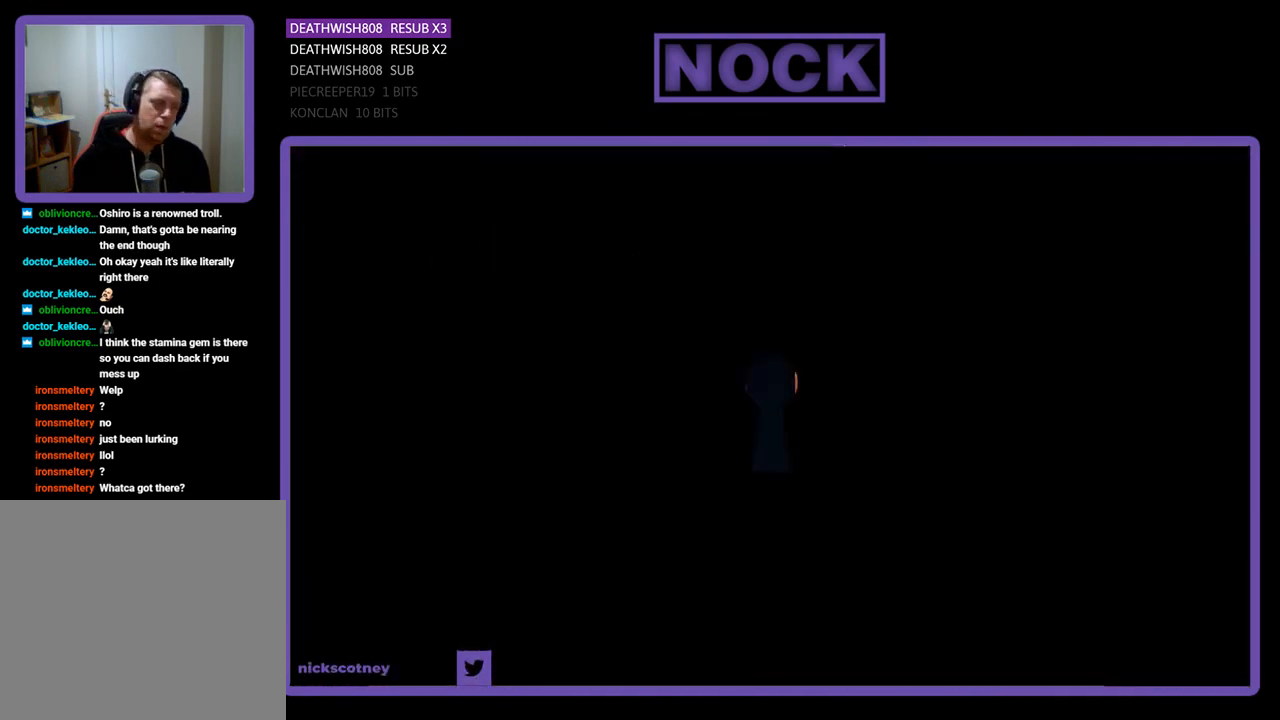
{"buttons": ["R2", "DPAD_RIGHT"], "events": [[233, "R2", "down"], [333, "DPAD_RIGHT", "down"]]}
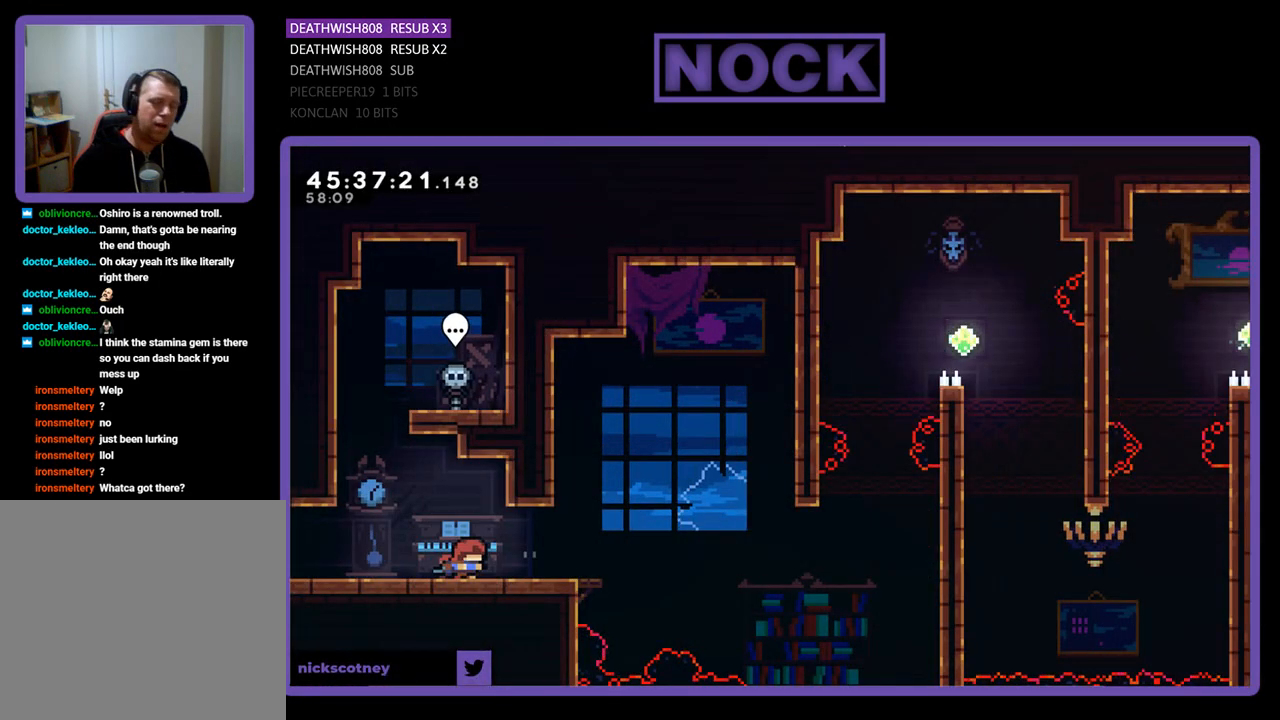
{"buttons": ["R2", "DPAD_RIGHT"], "events": []}
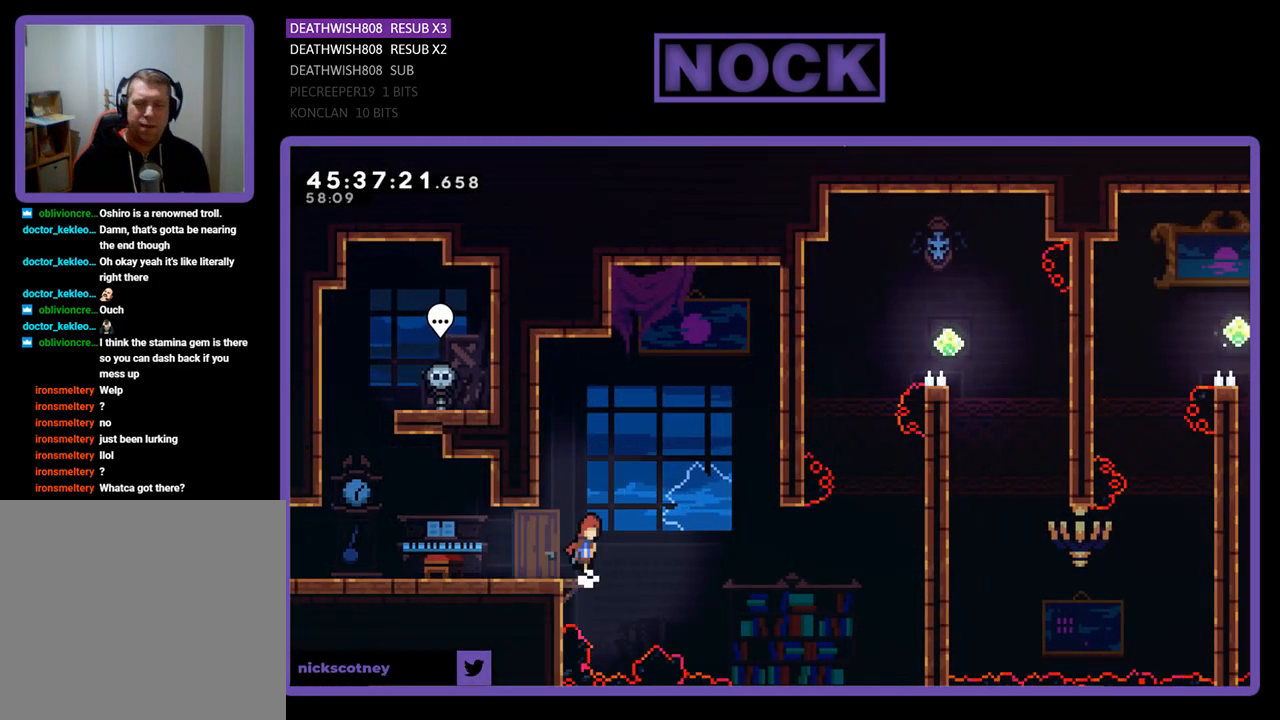
{"buttons": ["CROSS", "R2", "DPAD_RIGHT"], "events": [[33, "CROSS", "down"]]}
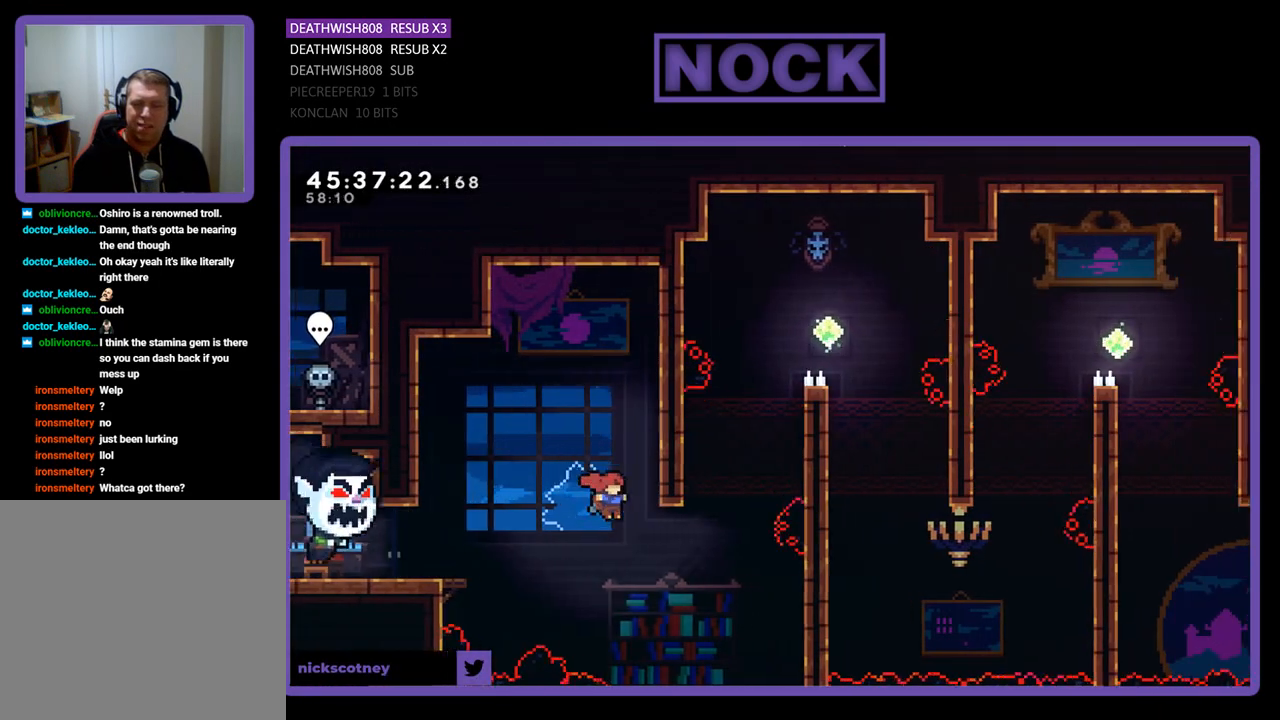
{"buttons": ["CIRCLE", "R2", "DPAD_UP", "DPAD_RIGHT"], "events": [[100, "CROSS", "up"], [200, "DPAD_UP", "down"], [233, "CIRCLE", "down"]]}
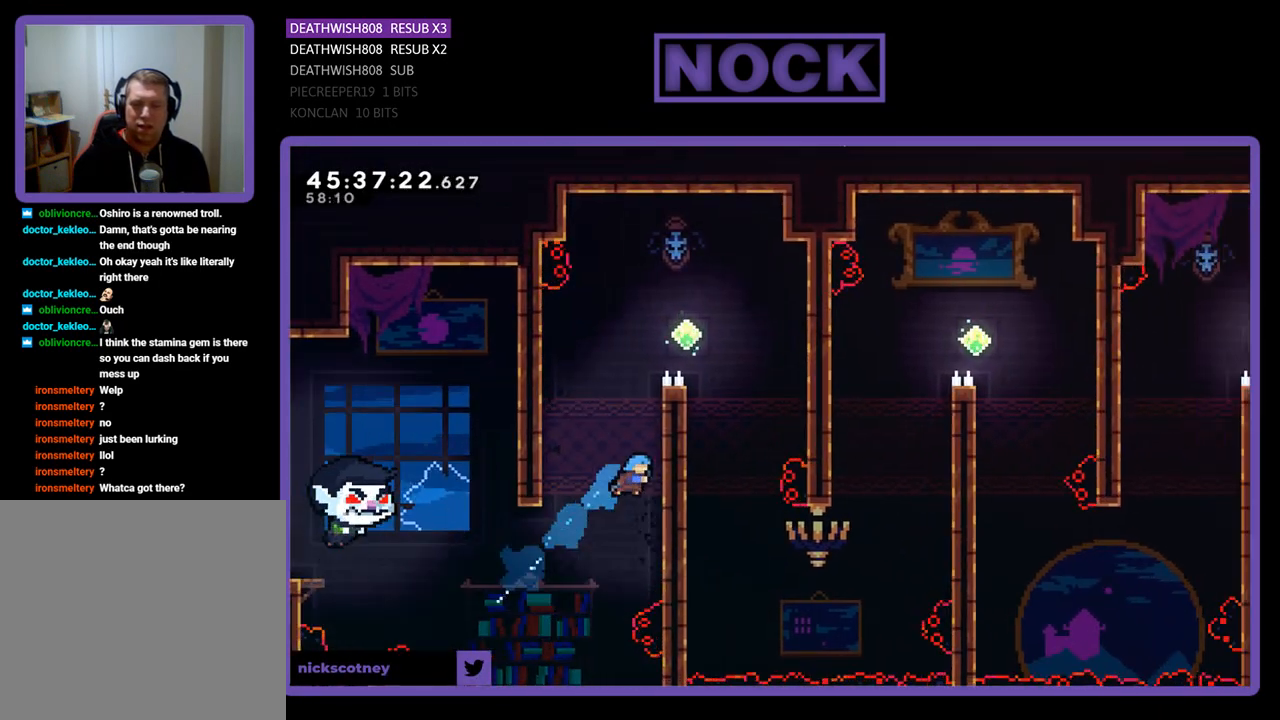
{"buttons": ["CROSS", "R2", "DPAD_UP", "DPAD_RIGHT"], "events": [[67, "CIRCLE", "up"], [133, "CROSS", "down"], [367, "CROSS", "up"], [467, "CROSS", "down"]]}
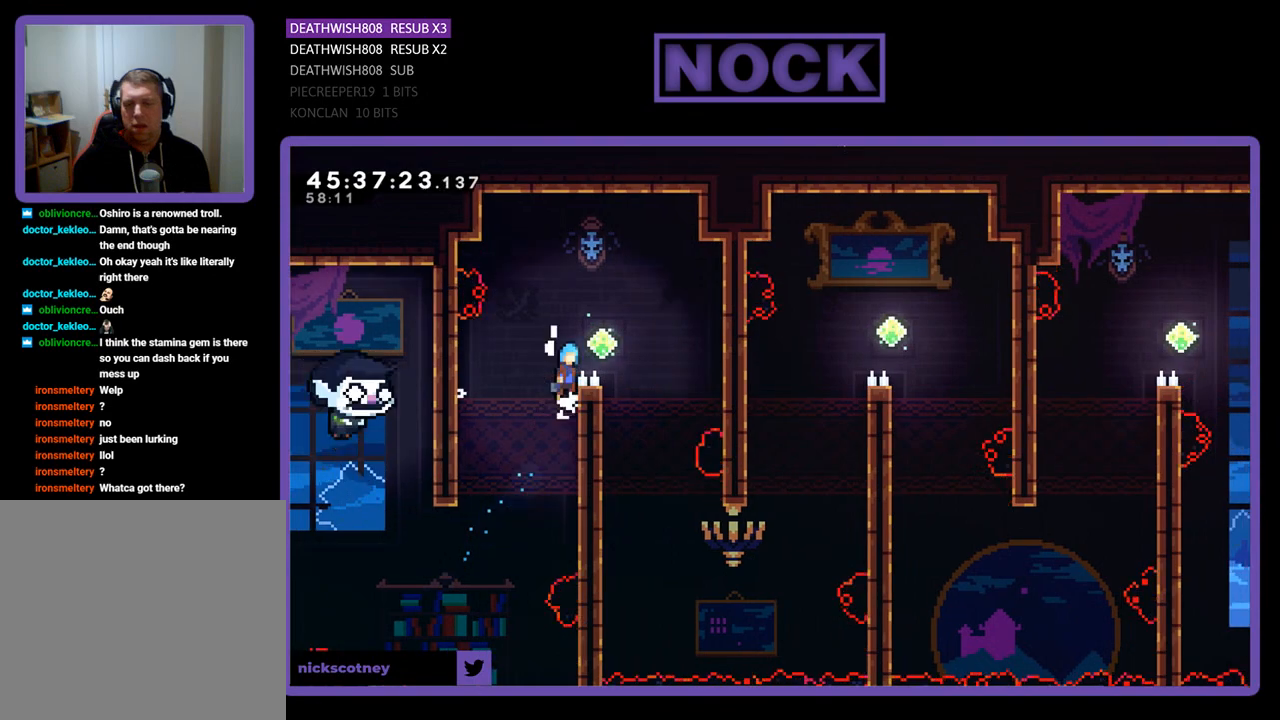
{"buttons": ["R2"], "events": [[167, "DPAD_UP", "up"], [267, "CROSS", "up"], [367, "DPAD_RIGHT", "up"]]}
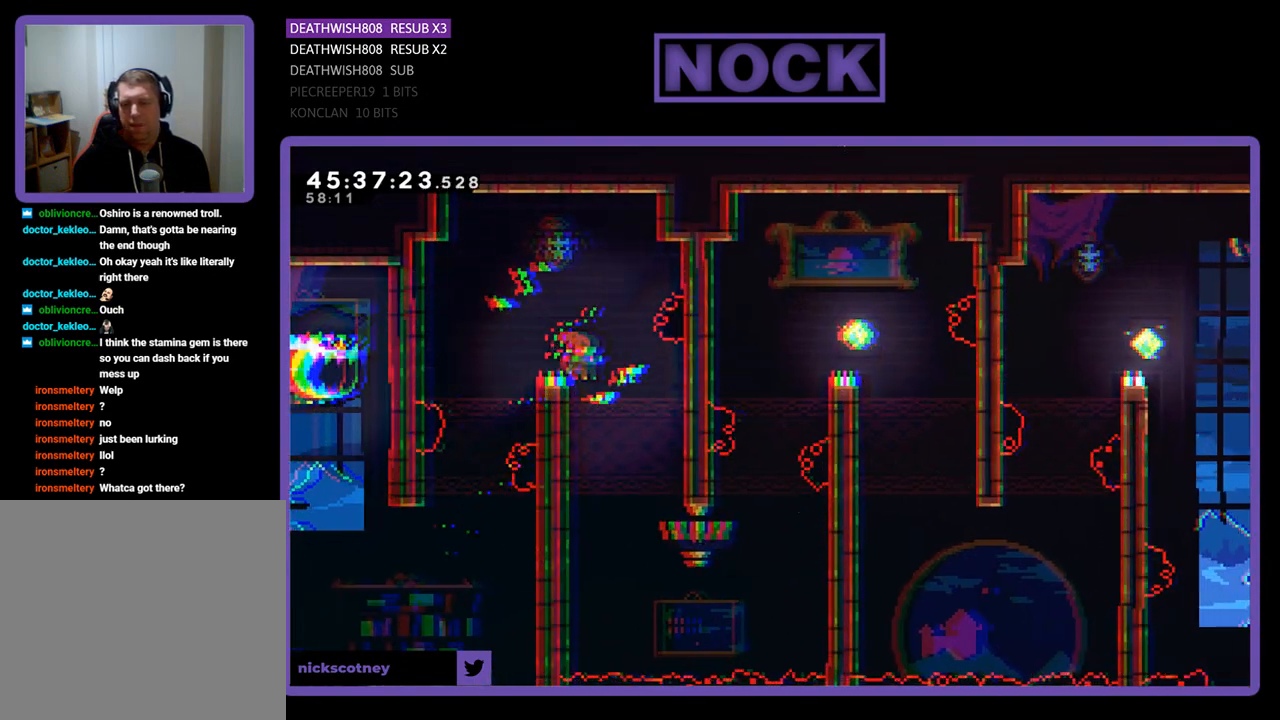
{"buttons": ["R2", "DPAD_DOWN"], "events": [[167, "DPAD_LEFT", "down"], [233, "DPAD_DOWN", "down"], [433, "DPAD_LEFT", "up"]]}
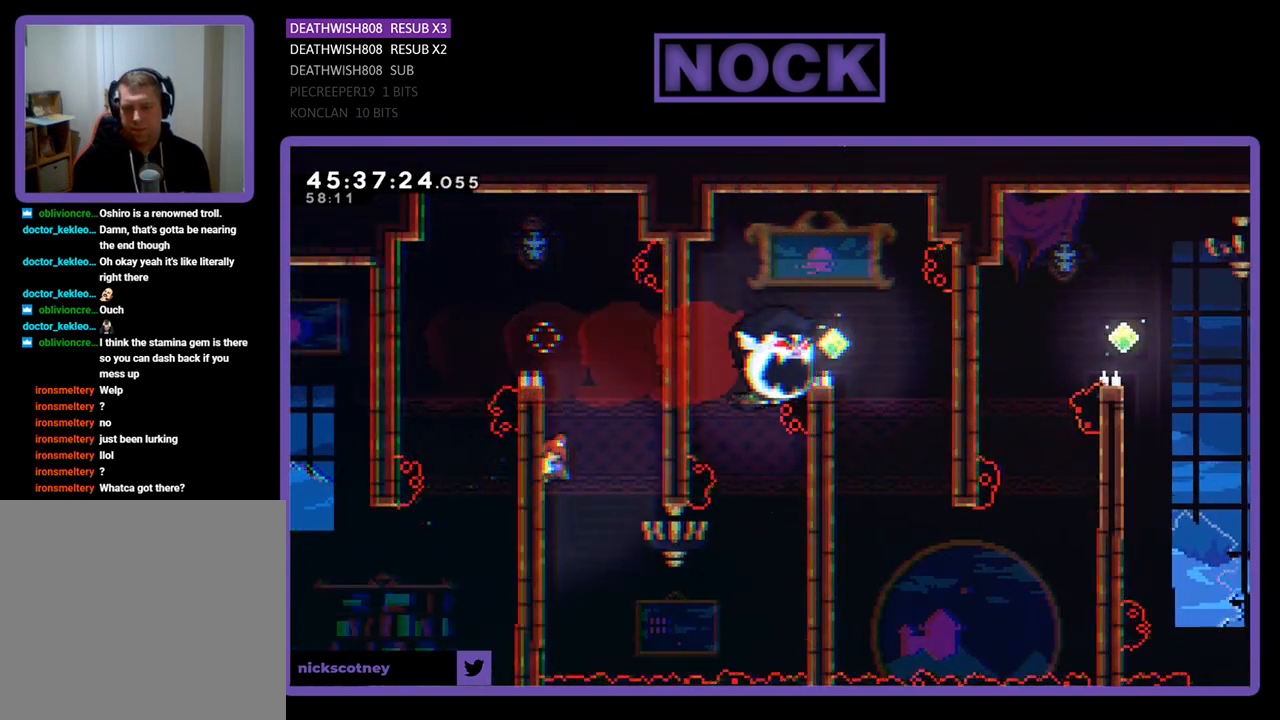
{"buttons": ["R2", "DPAD_DOWN", "DPAD_RIGHT"], "events": [[167, "DPAD_RIGHT", "down"]]}
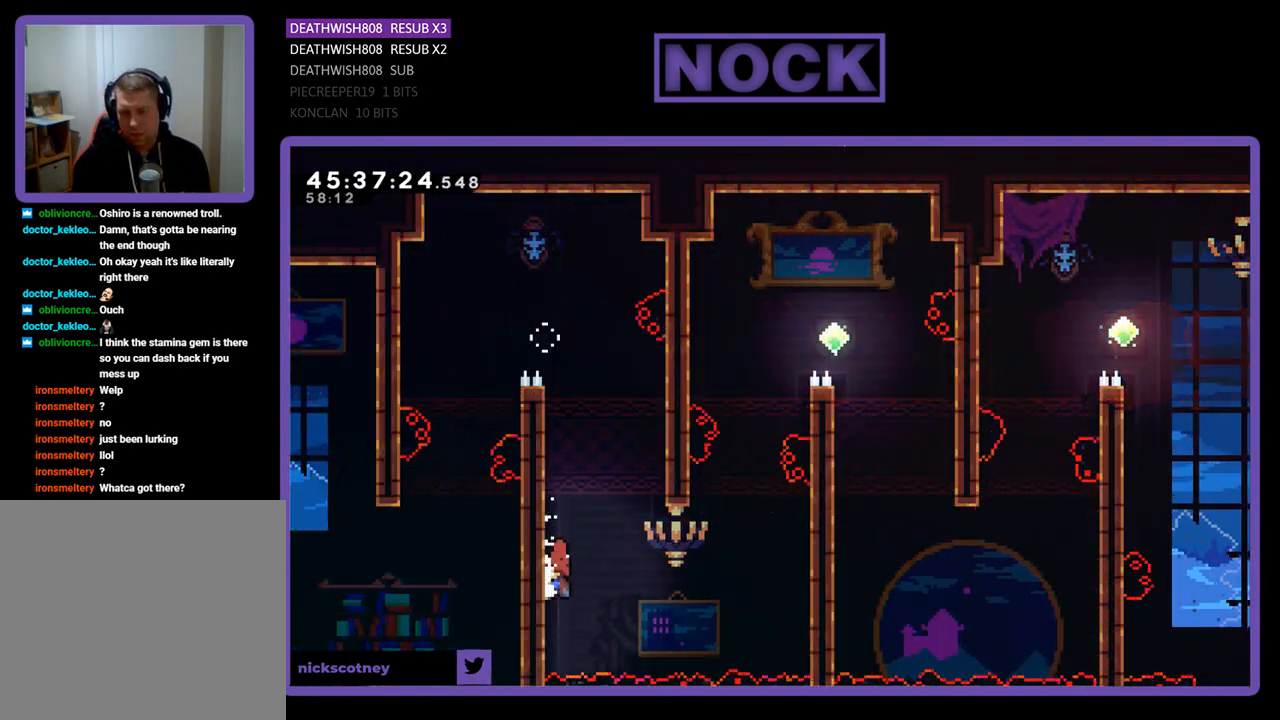
{"buttons": ["R2", "DPAD_RIGHT"], "events": [[167, "CROSS", "down"], [333, "DPAD_DOWN", "up"], [433, "CROSS", "up"]]}
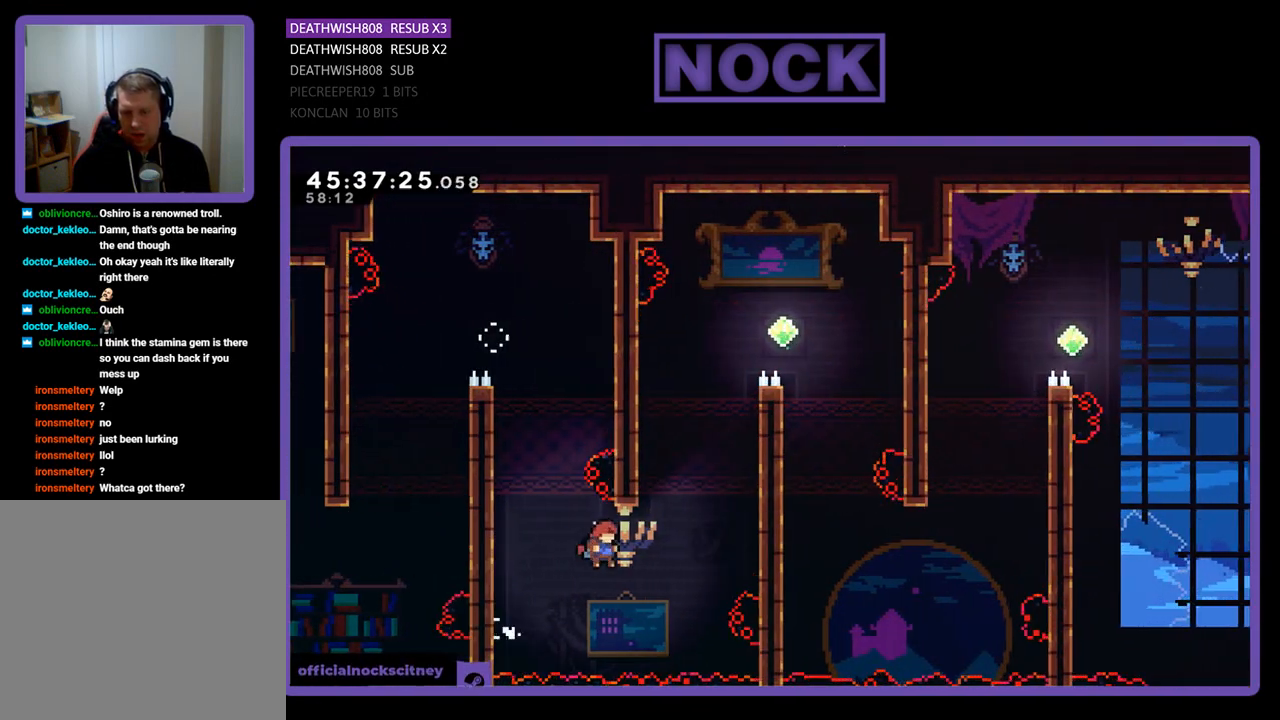
{"buttons": ["CROSS", "R2", "DPAD_UP", "DPAD_RIGHT"], "events": [[100, "CIRCLE", "down"], [100, "DPAD_UP", "down"], [400, "CIRCLE", "up"], [500, "CROSS", "down"]]}